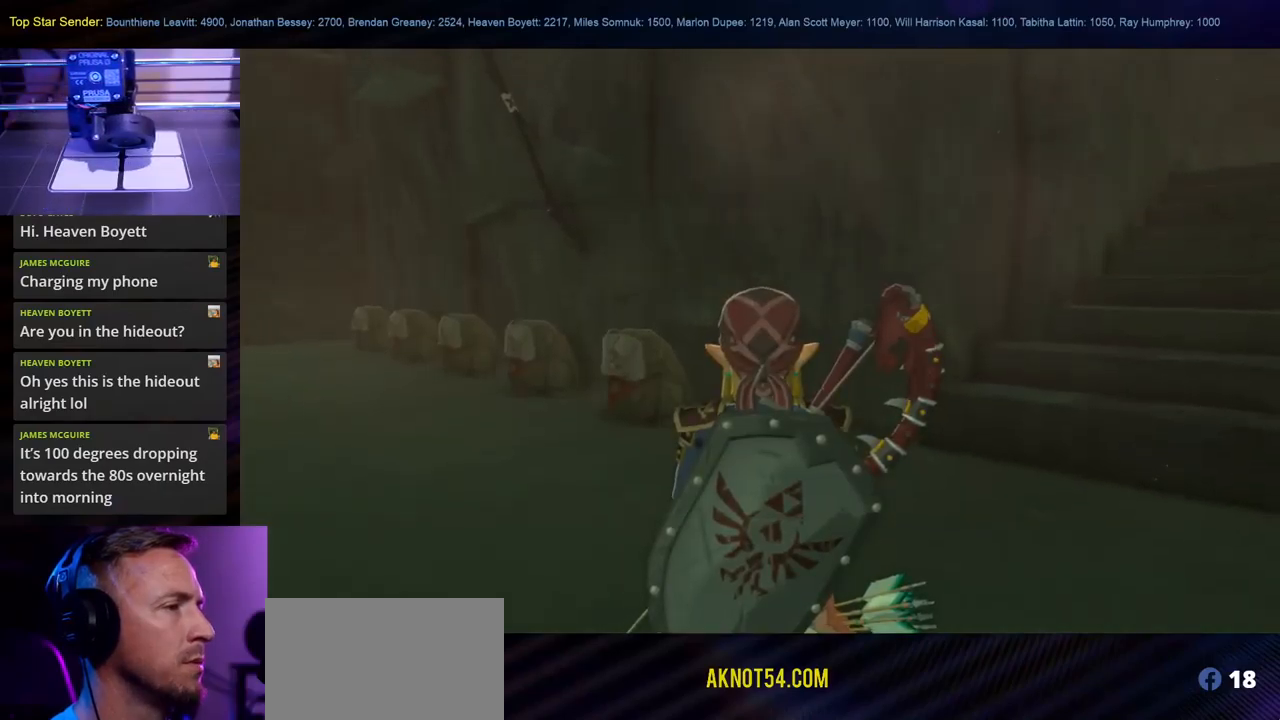
Gameplay with a controller (Nintendo layout); each line is a JSON object with the inputs held at the frame after it. "events" lists button and stick changes between this image and that frame as [ms after this image, input, new state], when the widget could be followed in between. Not read: L1 L2 L3 R1 R2 R3.
{"buttons": [], "left_stick": "center", "right_stick": "right", "events": [[150, "right_stick", "right"]]}
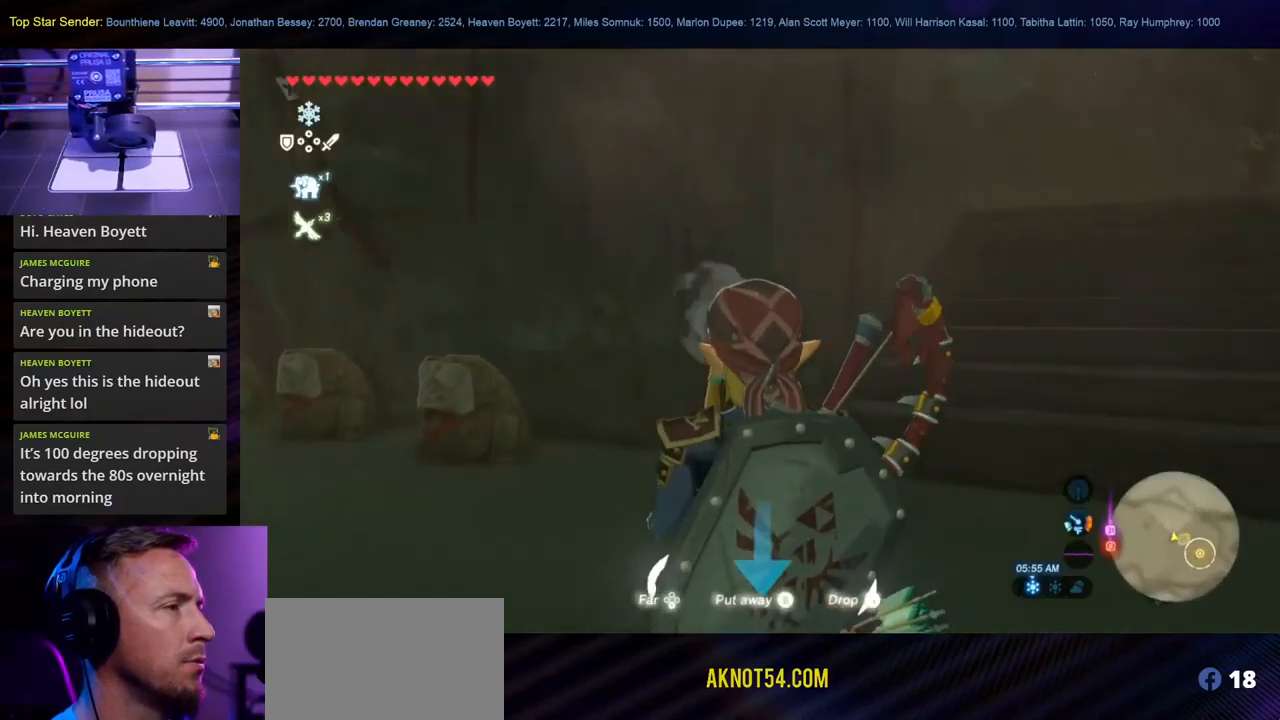
{"buttons": [], "left_stick": "up", "right_stick": "right", "events": [[383, "left_stick", "up"]]}
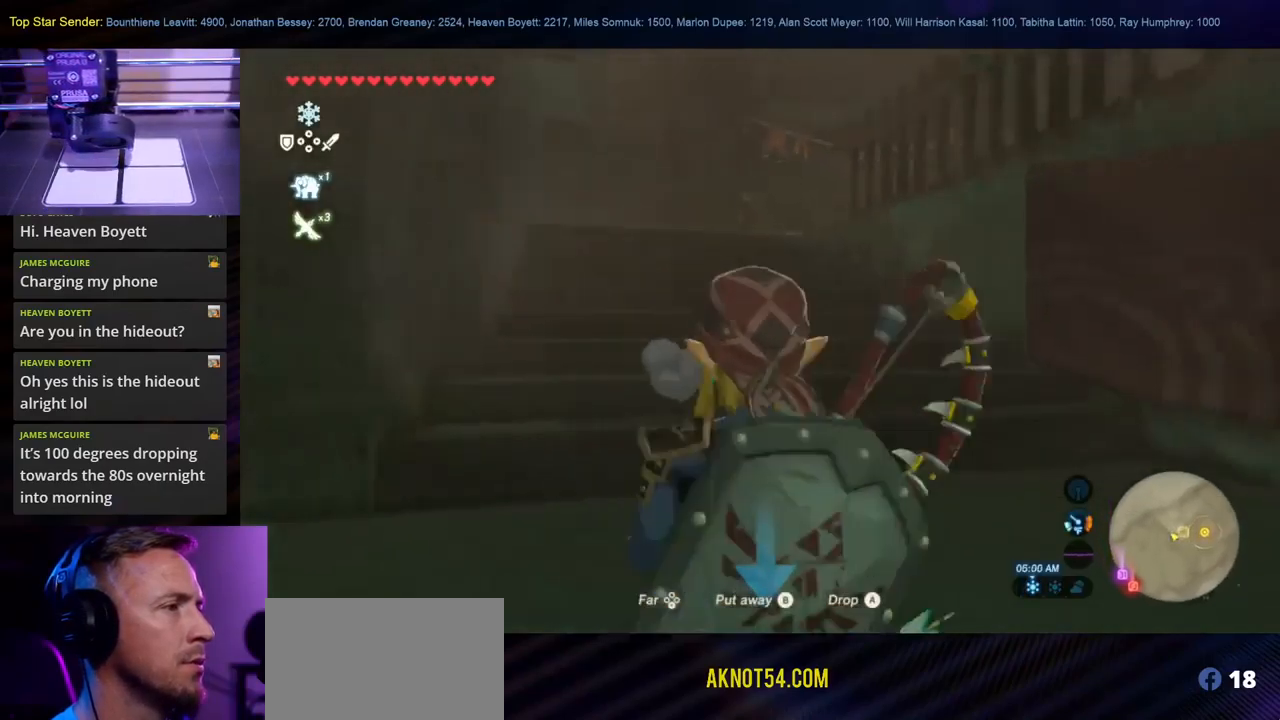
{"buttons": [], "left_stick": "up-right", "right_stick": "right", "events": [[233, "left_stick", "up-right"]]}
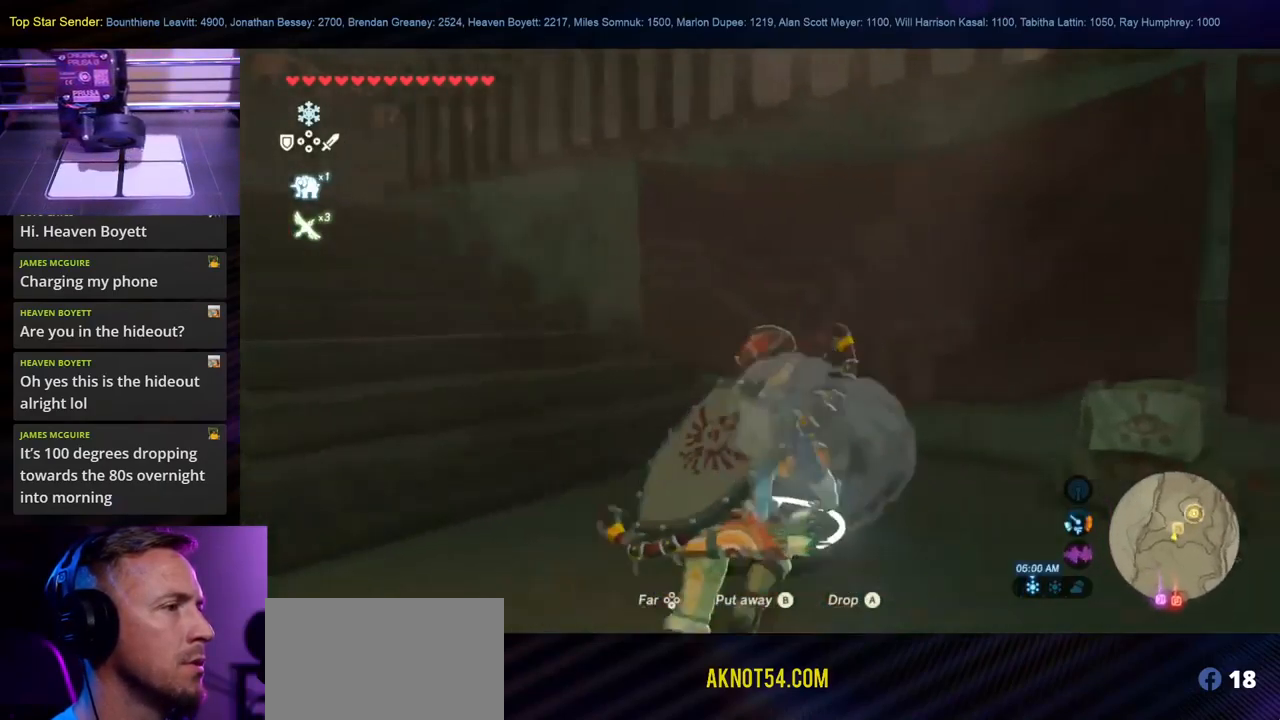
{"buttons": [], "left_stick": "right", "right_stick": "right", "events": [[83, "left_stick", "right"]]}
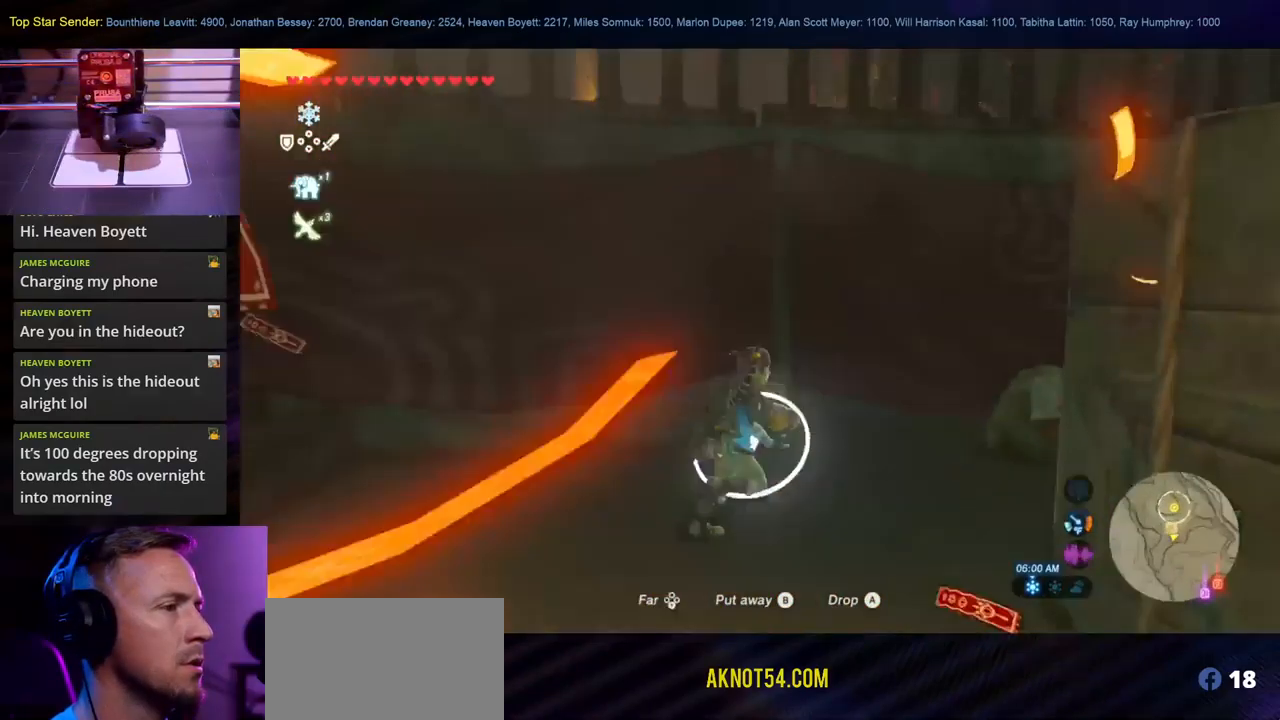
{"buttons": [], "left_stick": "up-right", "right_stick": "right", "events": [[150, "left_stick", "up-right"]]}
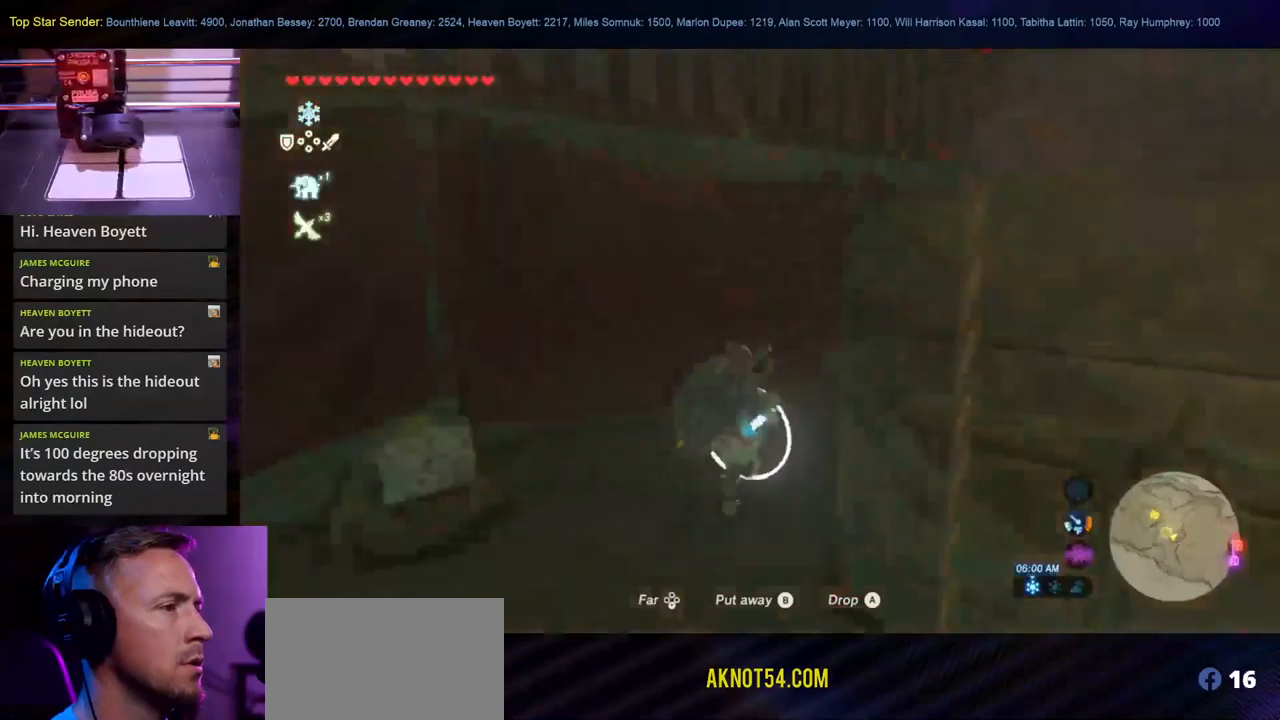
{"buttons": [], "left_stick": "up", "right_stick": "right", "events": [[200, "left_stick", "up"]]}
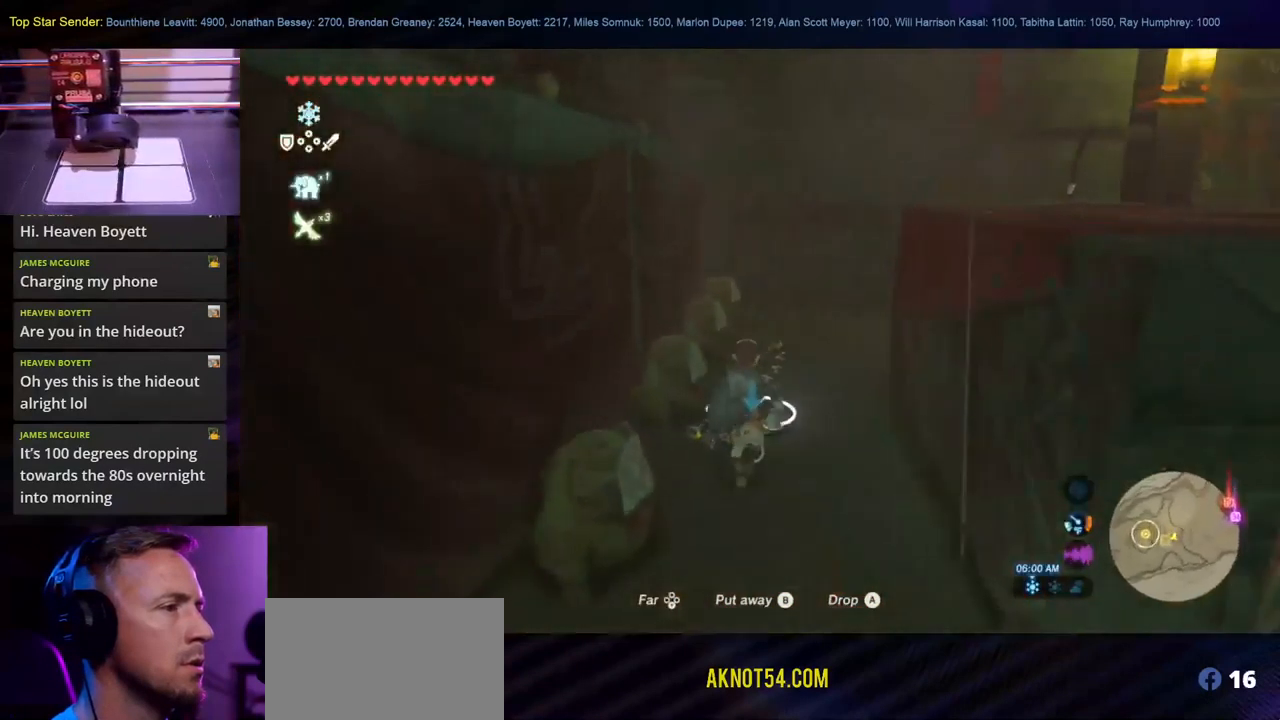
{"buttons": [], "left_stick": "up", "right_stick": "right", "events": []}
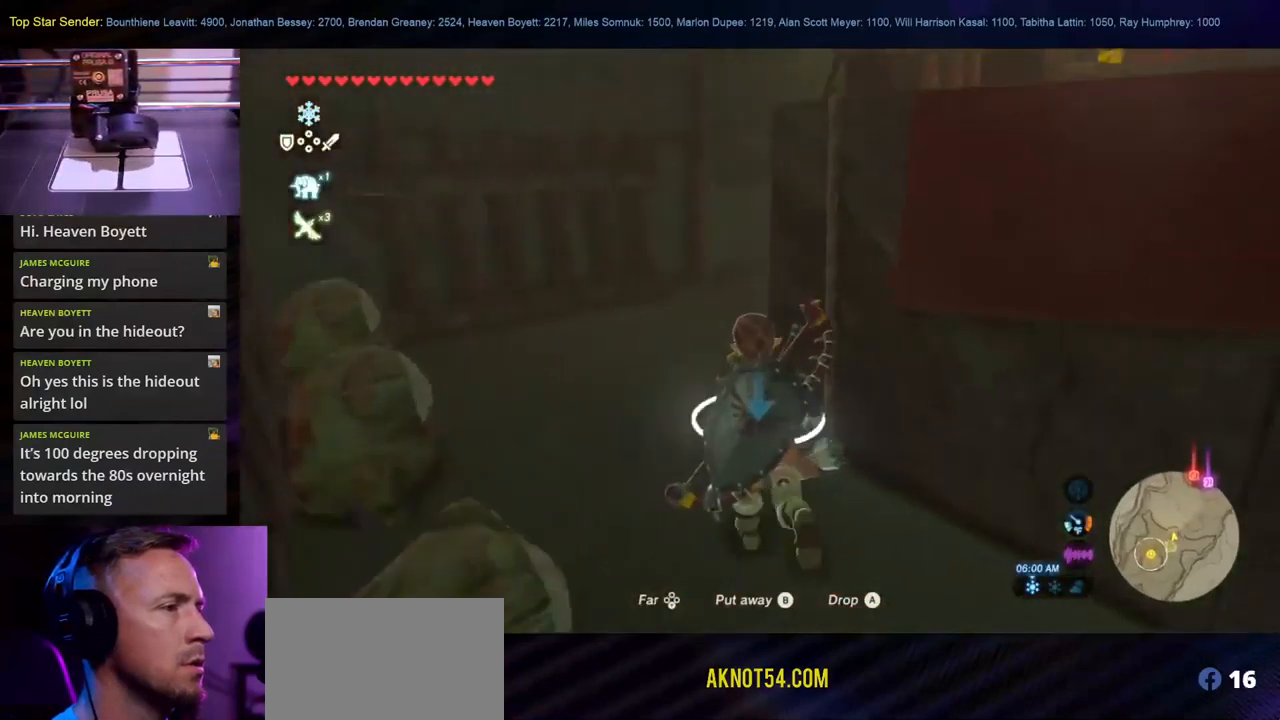
{"buttons": [], "left_stick": "up", "right_stick": "right", "events": []}
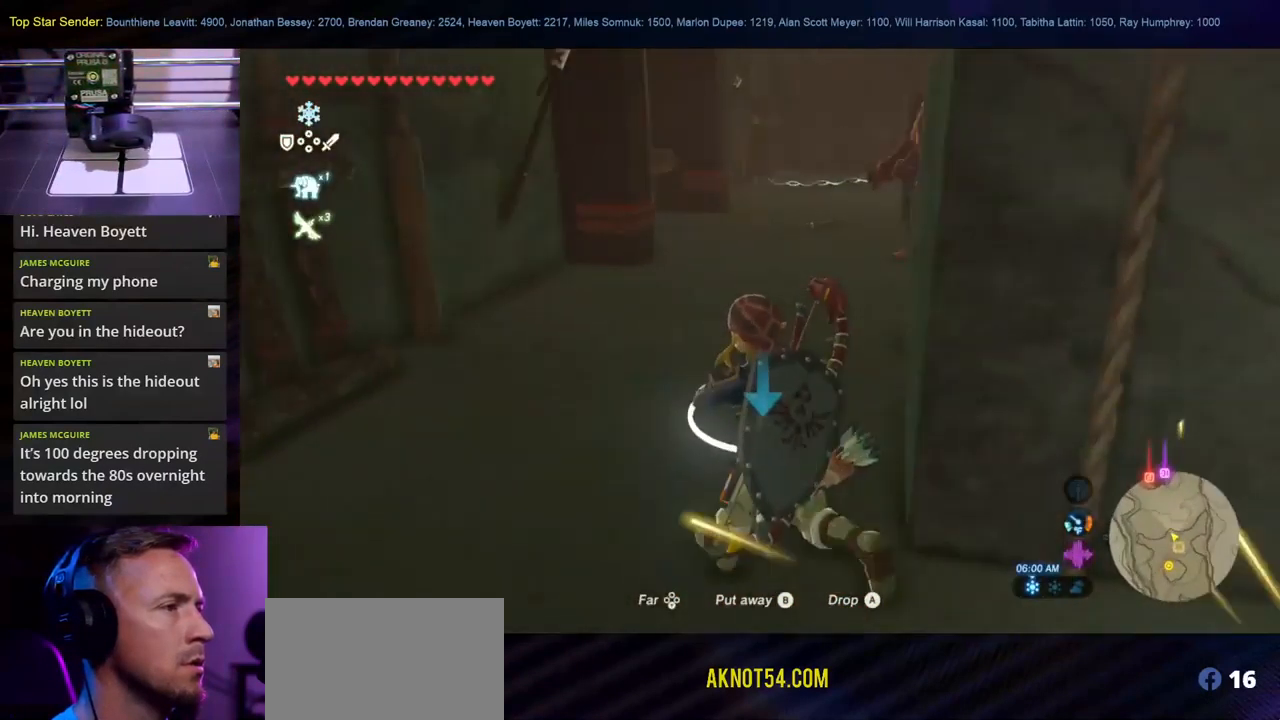
{"buttons": [], "left_stick": "up", "right_stick": "center", "events": [[416, "right_stick", "center"]]}
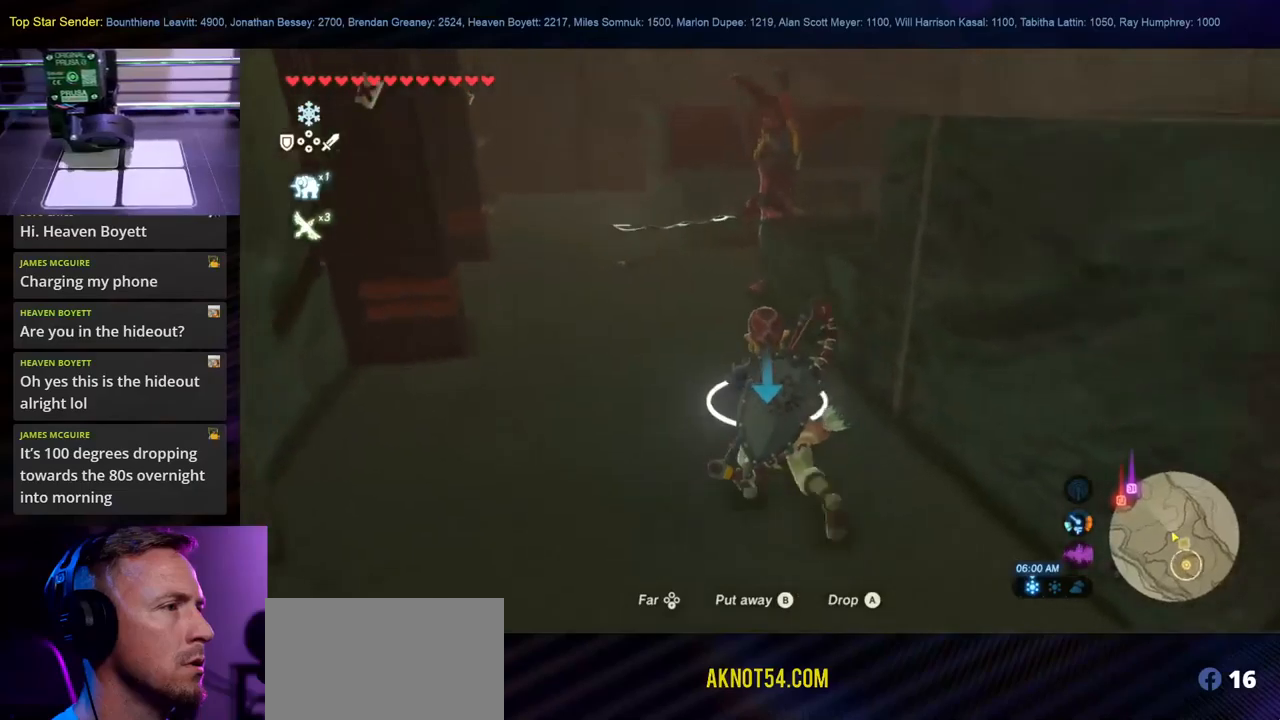
{"buttons": ["A"], "left_stick": "up", "right_stick": "center", "events": [[450, "A", "down"]]}
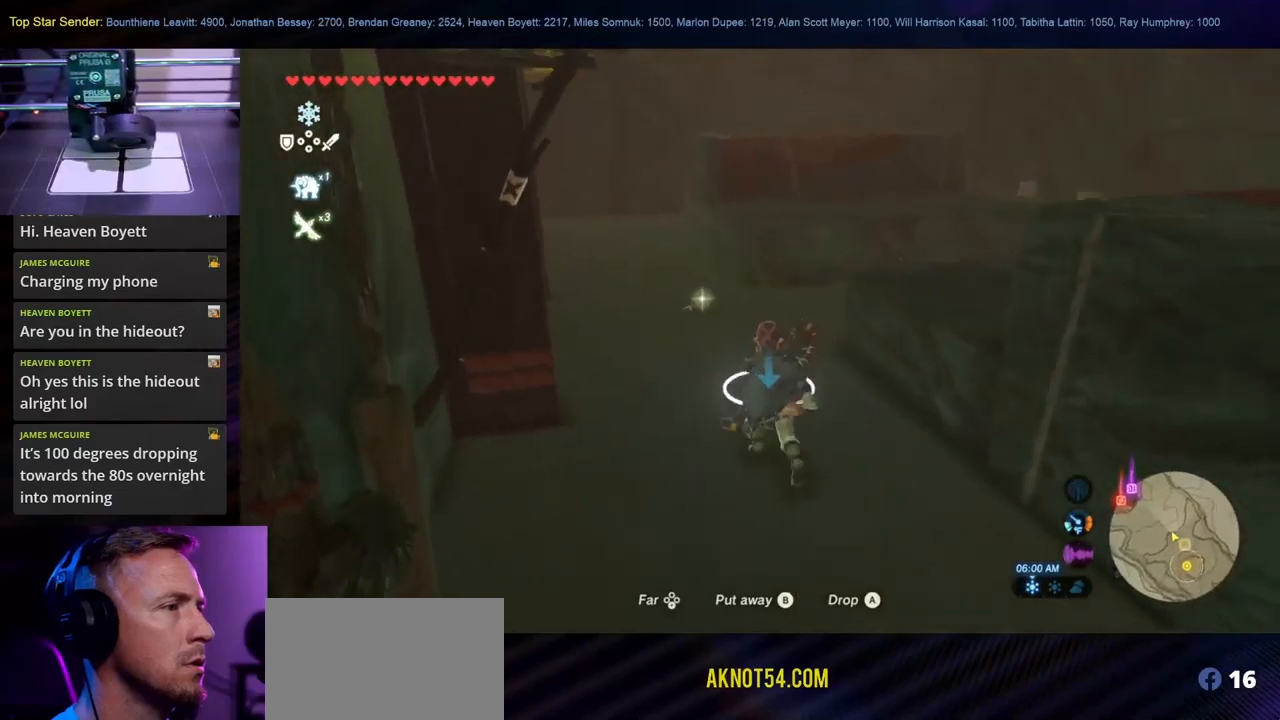
{"buttons": [], "left_stick": "up", "right_stick": "center", "events": [[83, "A", "up"]]}
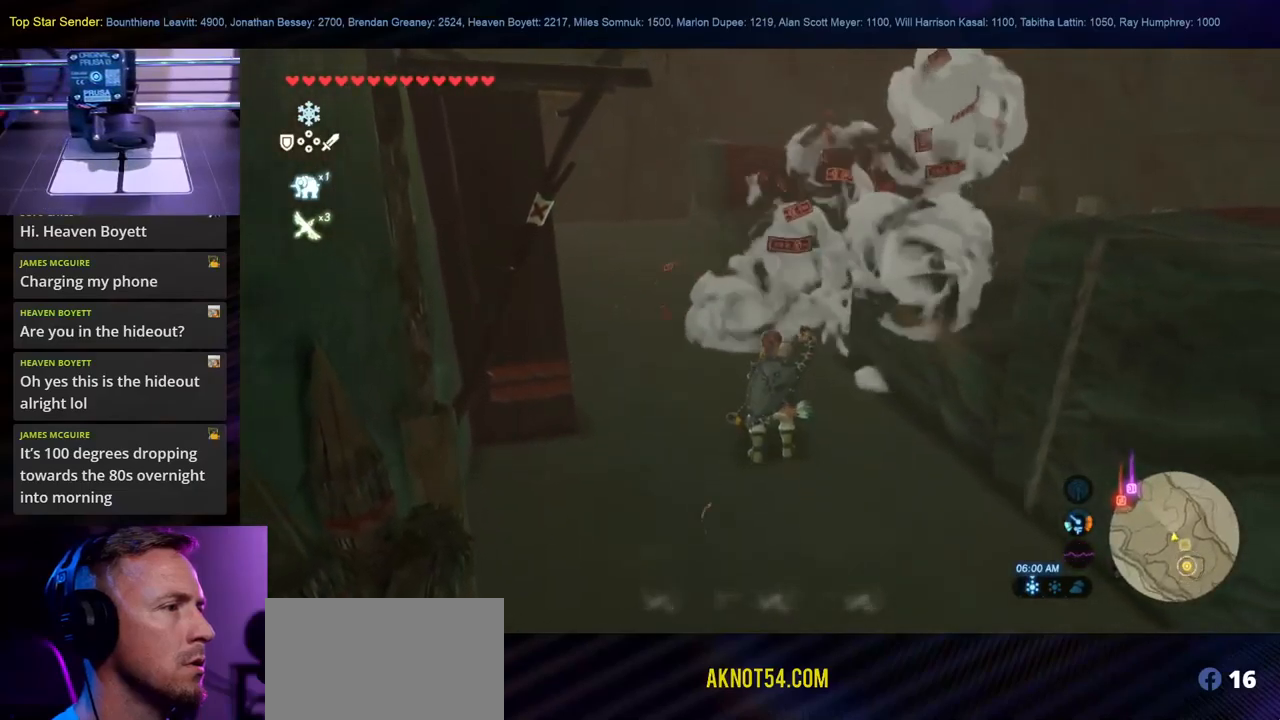
{"buttons": [], "left_stick": "up", "right_stick": "left", "events": [[183, "right_stick", "left"]]}
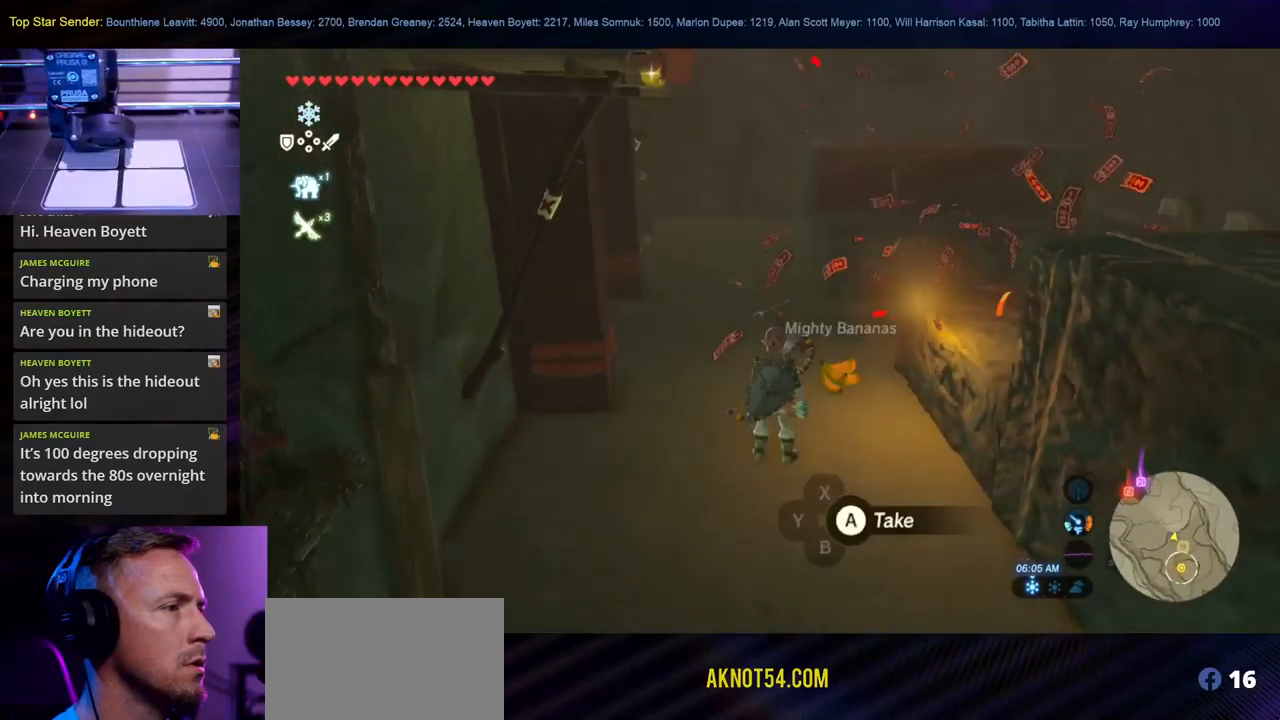
{"buttons": [], "left_stick": "up", "right_stick": "up", "events": [[50, "right_stick", "center"], [500, "right_stick", "up"]]}
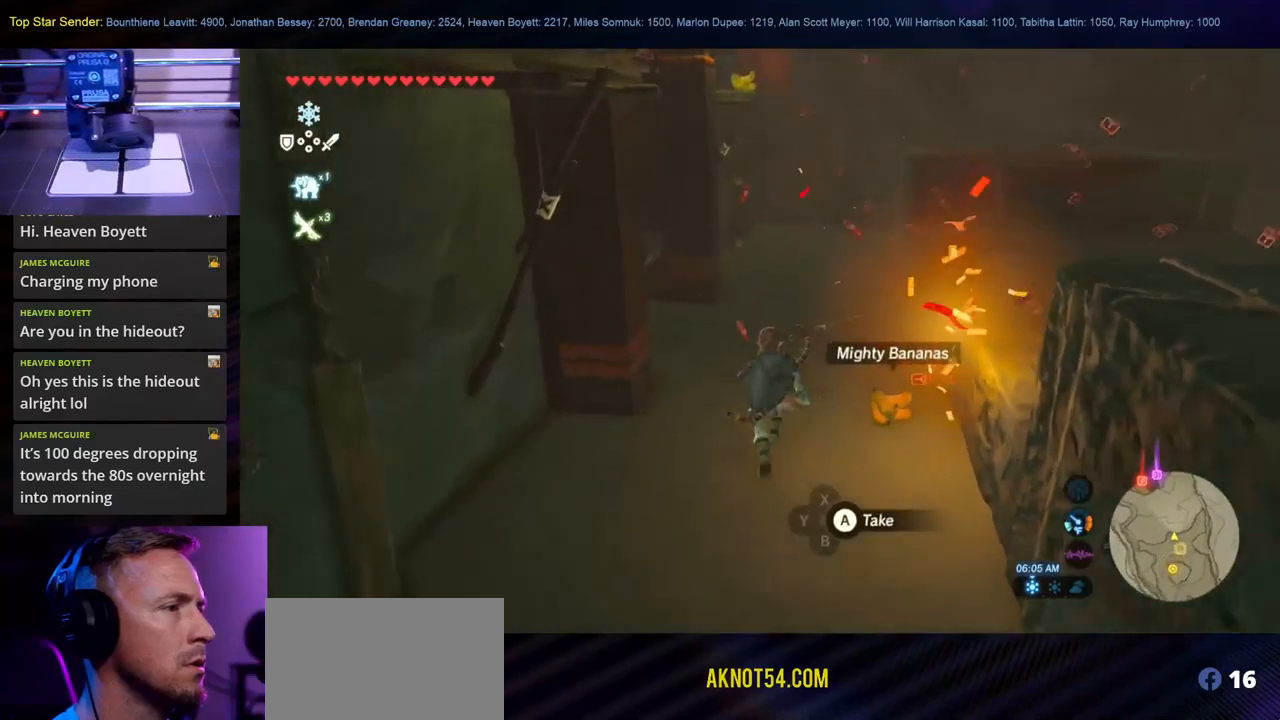
{"buttons": [], "left_stick": "up-left", "right_stick": "left", "events": [[117, "right_stick", "center"], [300, "left_stick", "up-left"], [400, "right_stick", "left"]]}
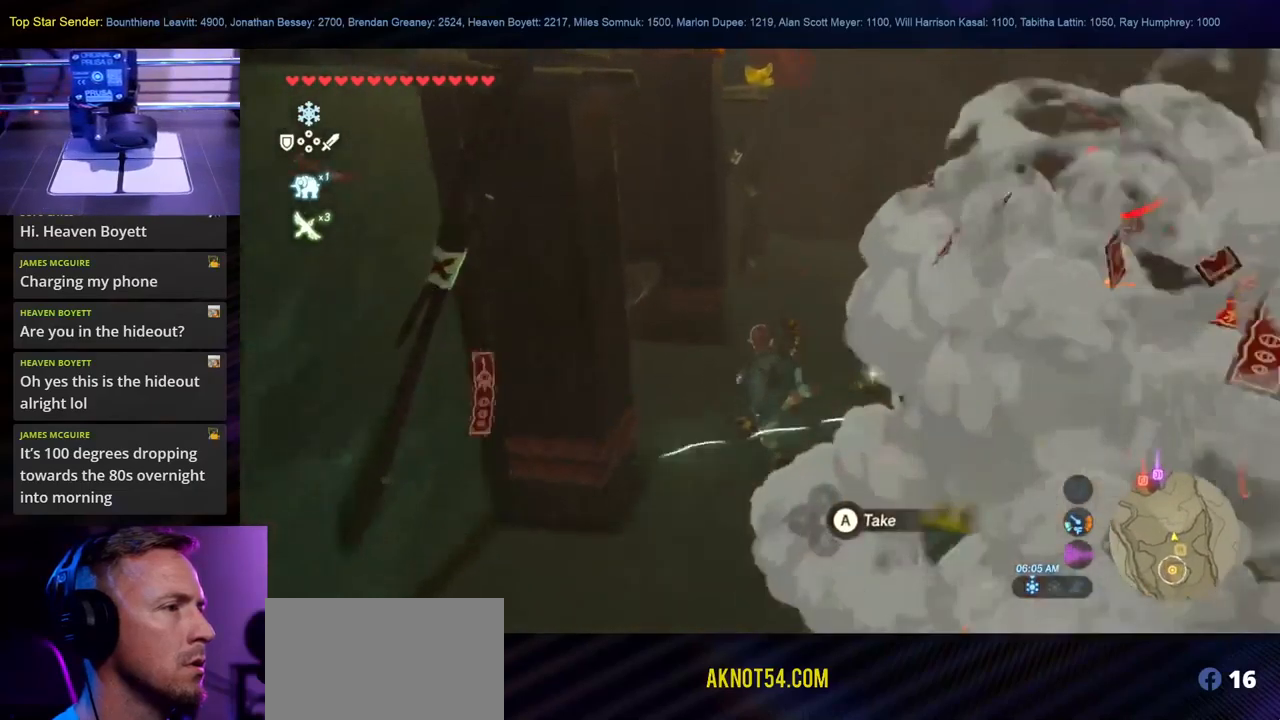
{"buttons": [], "left_stick": "up-left", "right_stick": "left", "events": []}
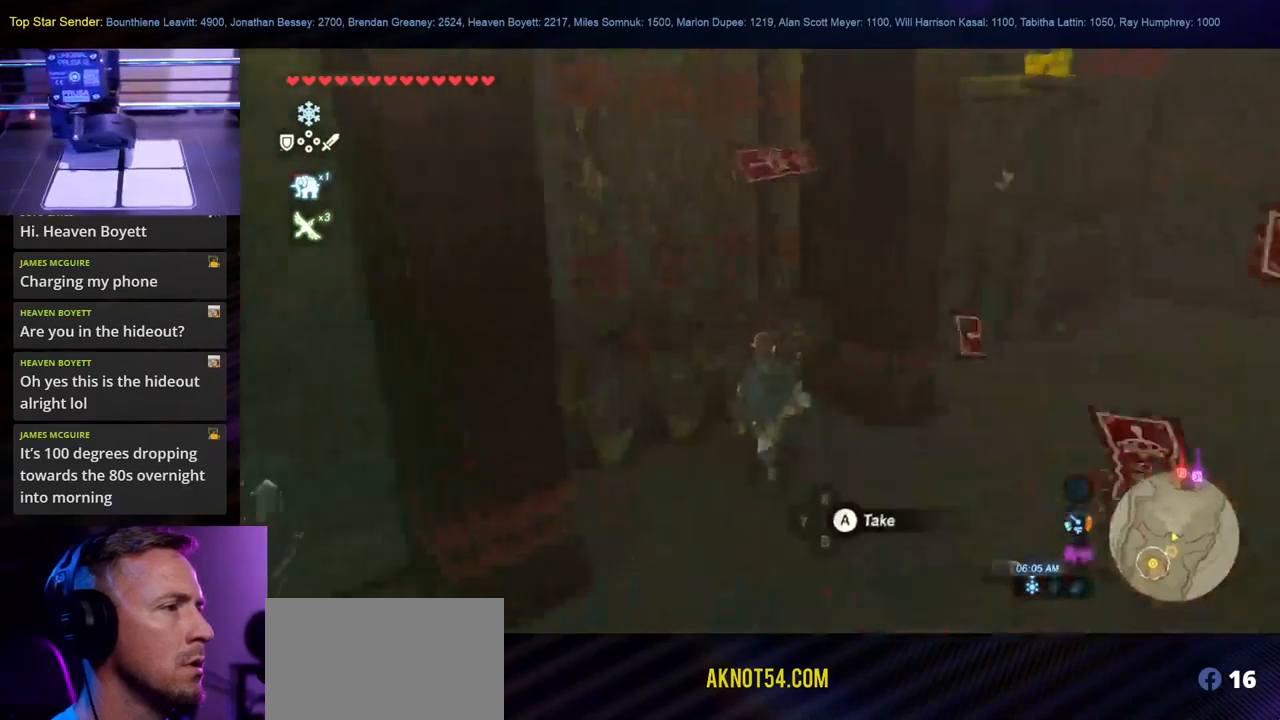
{"buttons": [], "left_stick": "down-left", "right_stick": "left", "events": [[167, "left_stick", "up-right"], [250, "left_stick", "down-right"], [300, "left_stick", "down"], [467, "left_stick", "down-left"]]}
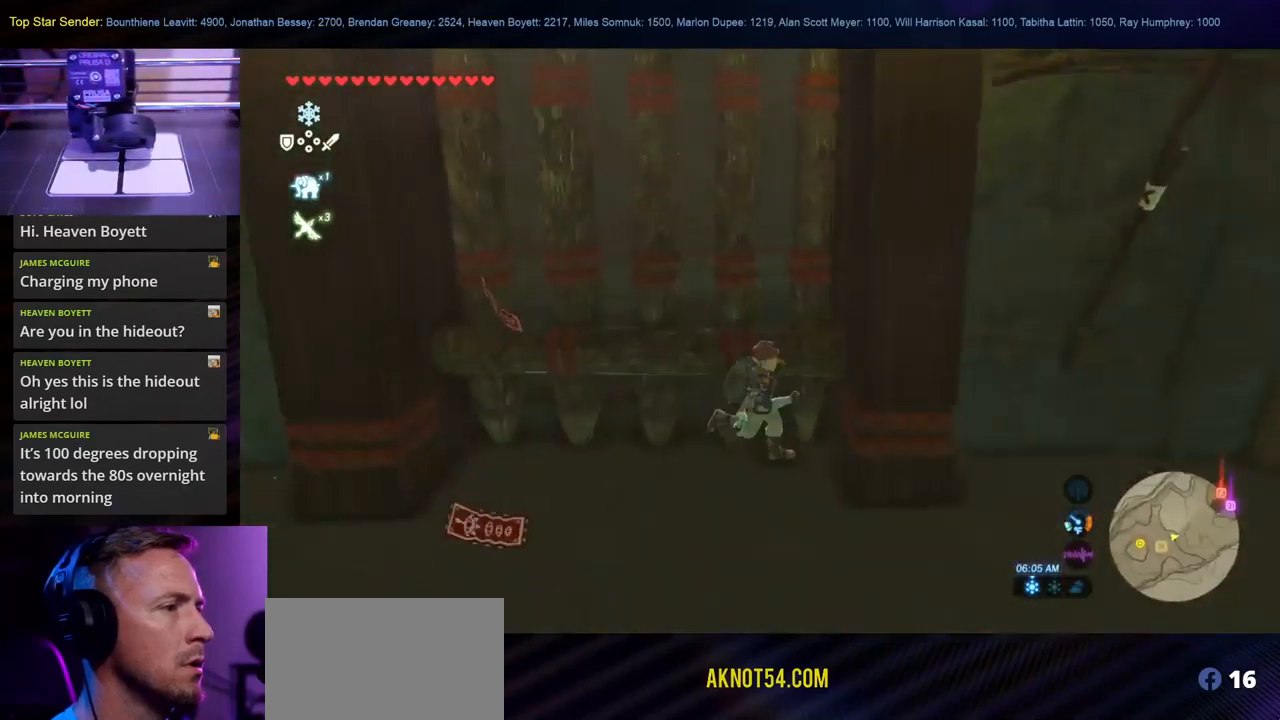
{"buttons": [], "left_stick": "down-left", "right_stick": "left", "events": []}
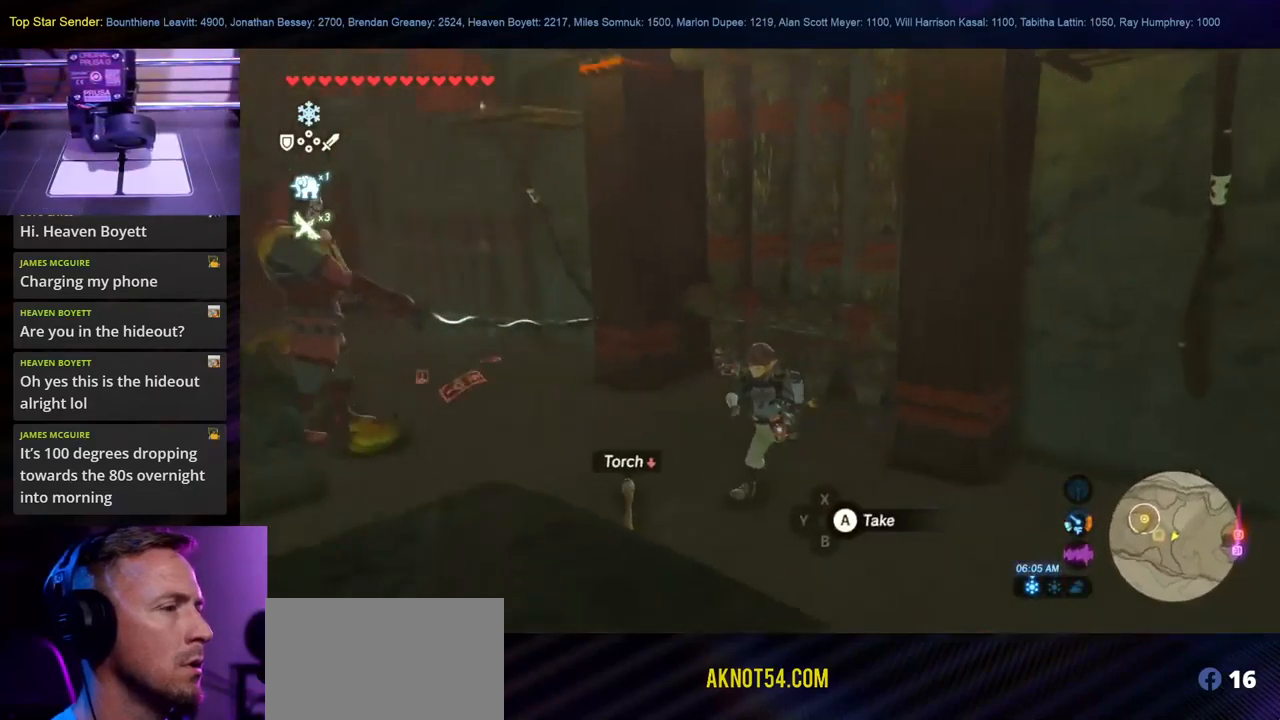
{"buttons": ["B"], "left_stick": "down-left", "right_stick": "center", "events": [[333, "right_stick", "center"], [467, "B", "down"]]}
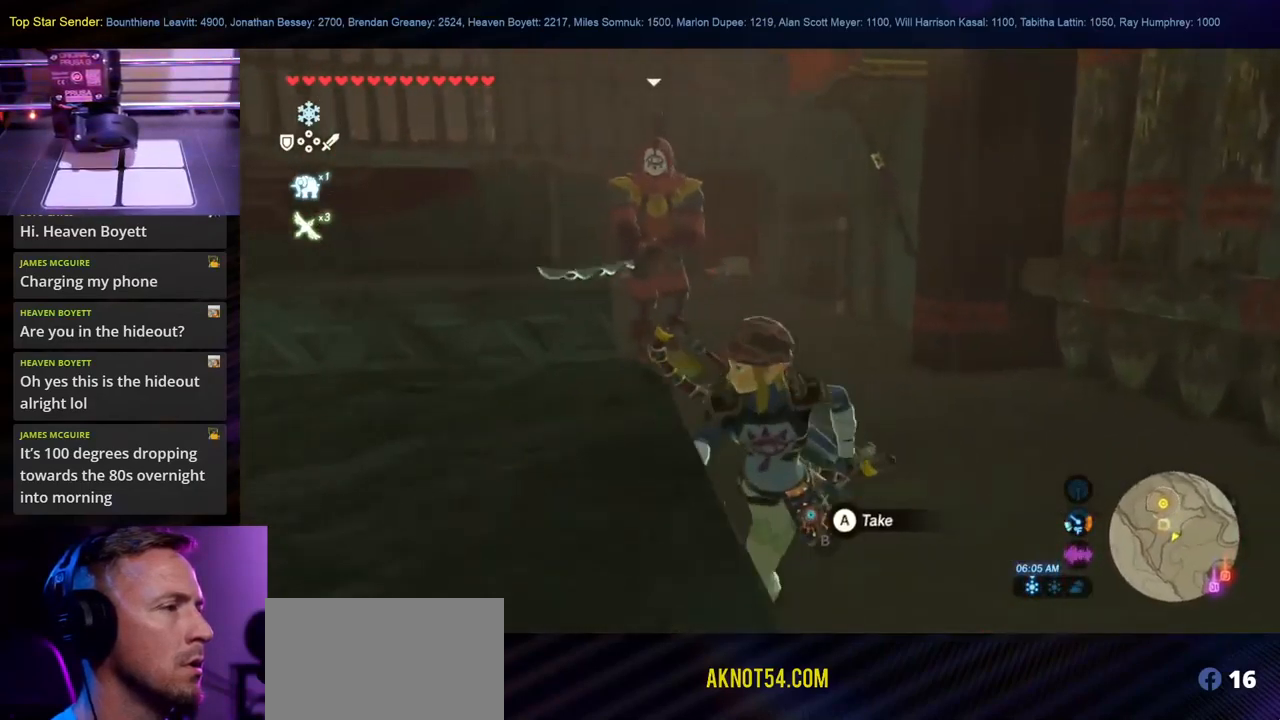
{"buttons": ["B"], "left_stick": "down-left", "right_stick": "center", "events": []}
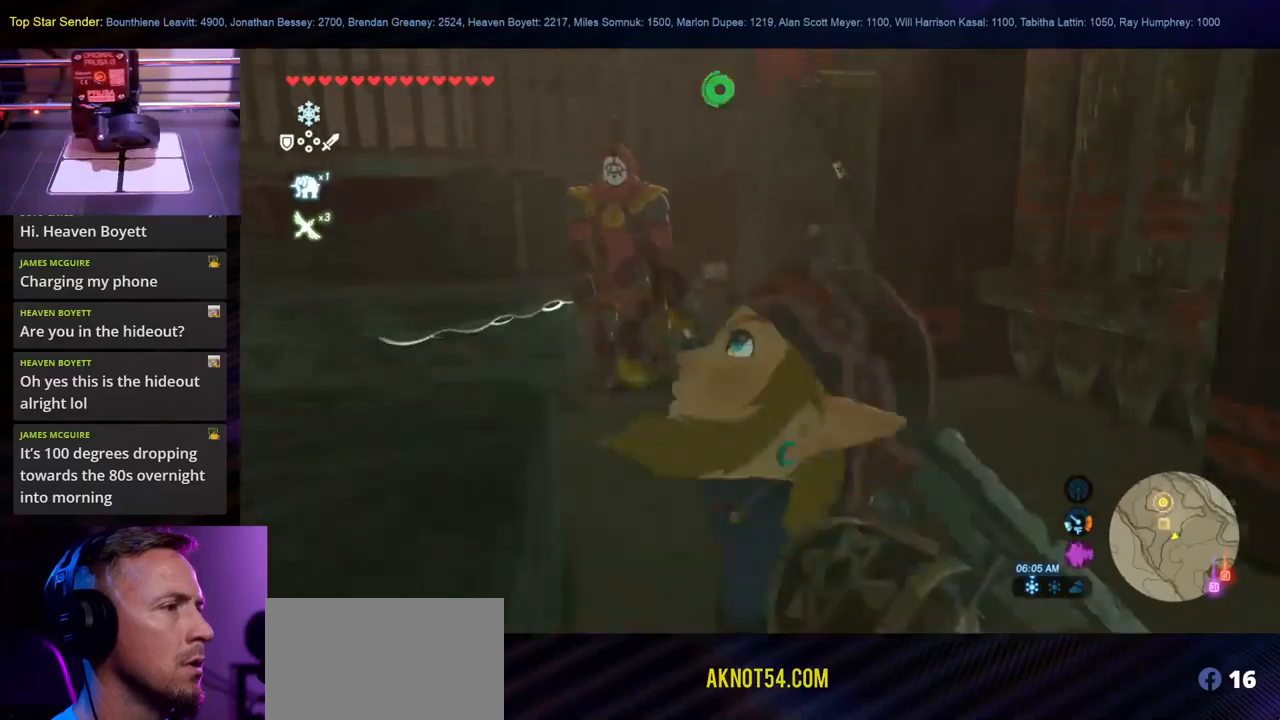
{"buttons": [], "left_stick": "left", "right_stick": "left", "events": [[284, "B", "up"], [417, "right_stick", "left"], [467, "left_stick", "left"]]}
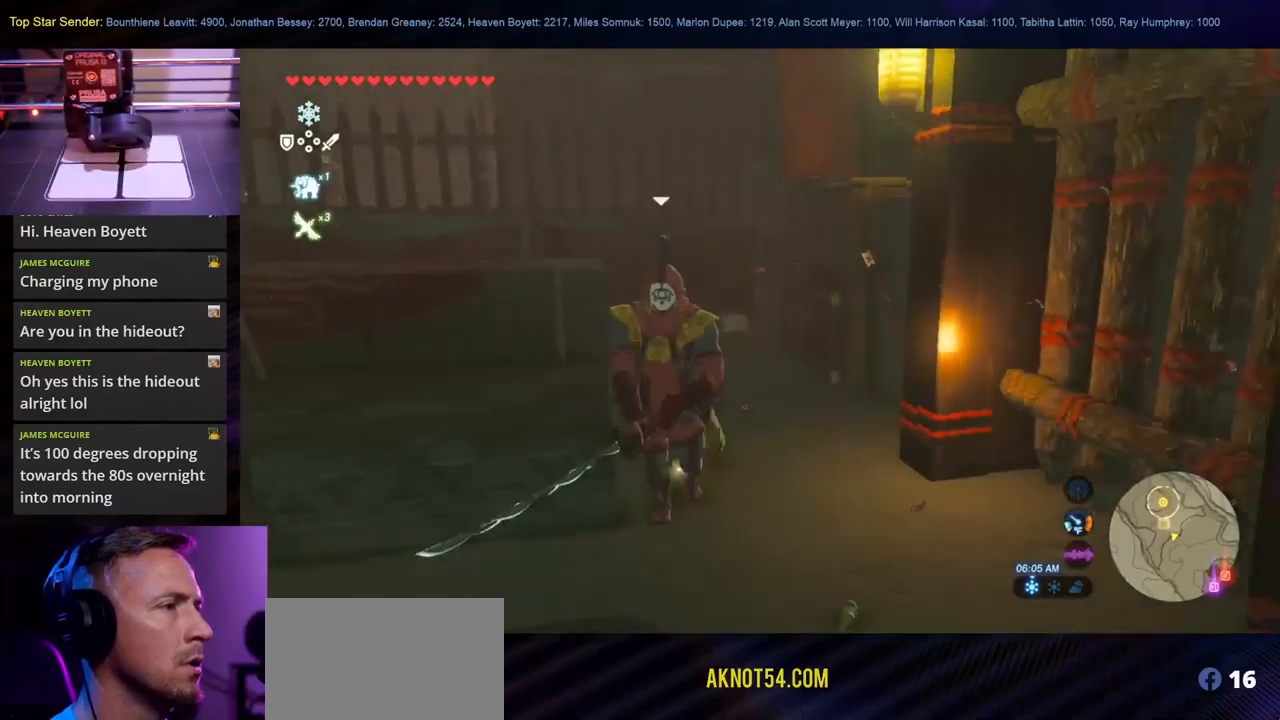
{"buttons": [], "left_stick": "up-left", "right_stick": "center", "events": [[434, "right_stick", "center"], [484, "left_stick", "up-left"]]}
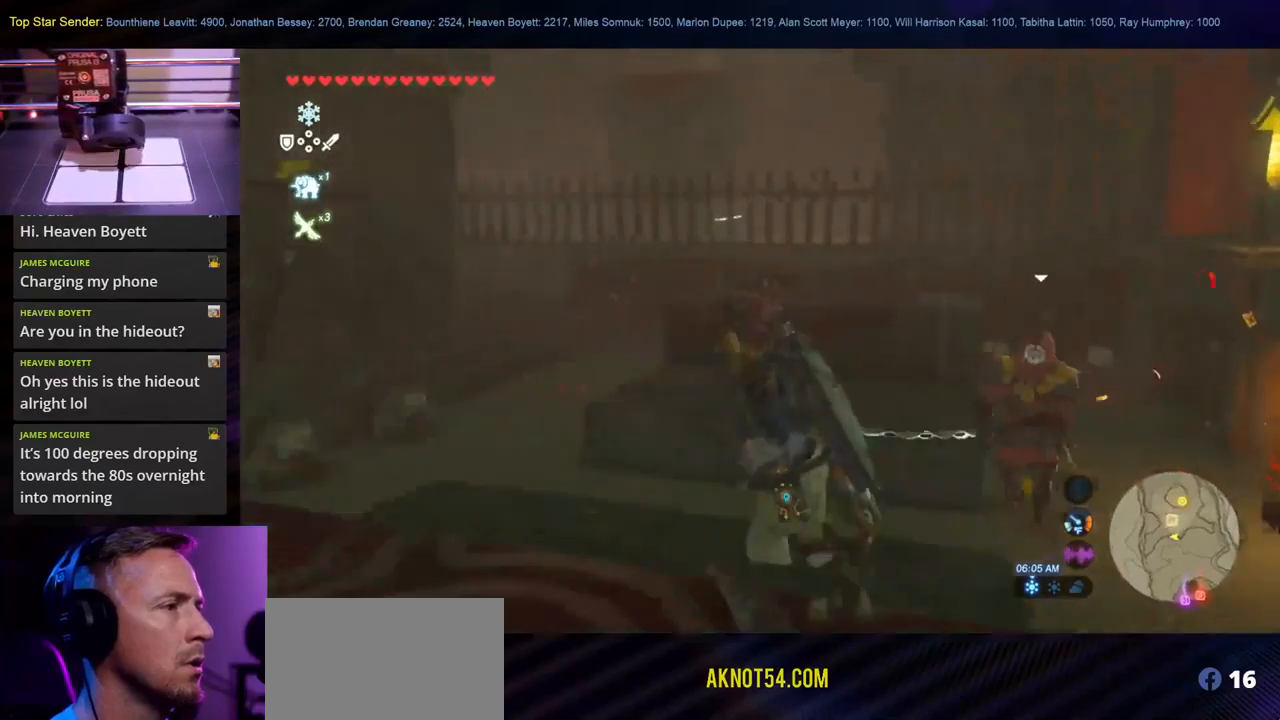
{"buttons": [], "left_stick": "up-left", "right_stick": "center", "events": [[117, "B", "down"], [217, "B", "up"], [284, "B", "down"], [400, "B", "up"]]}